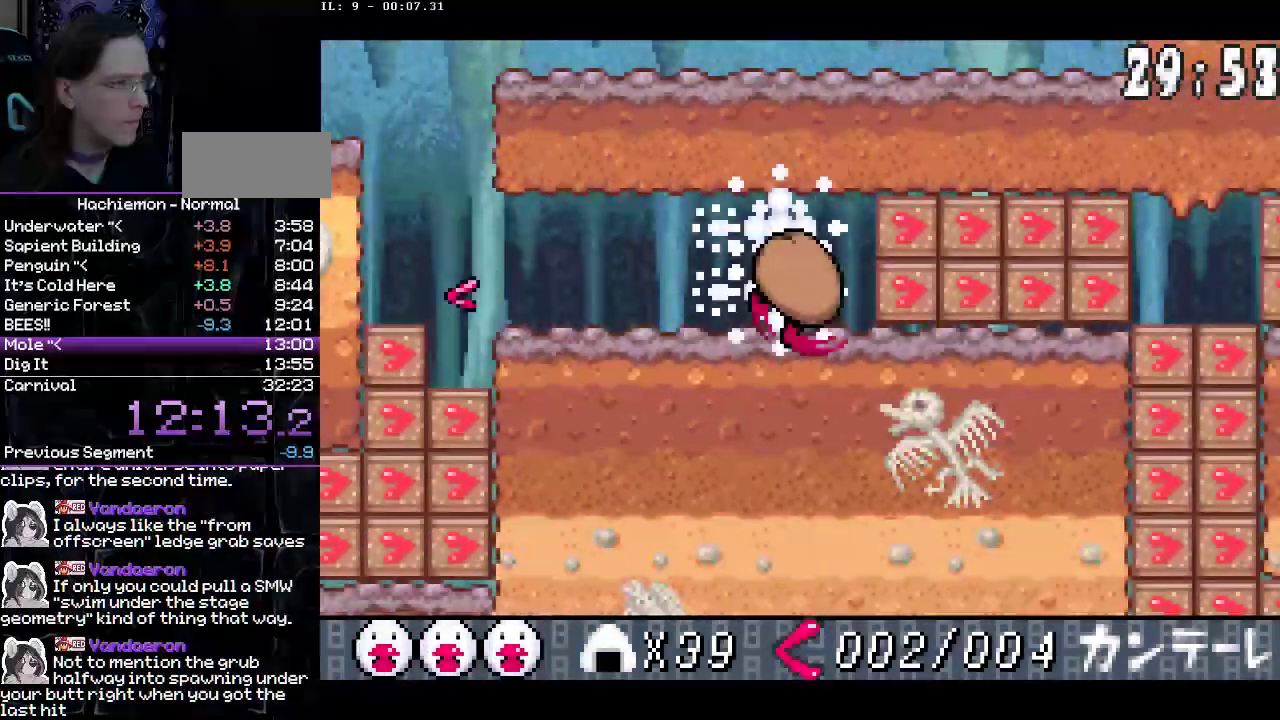
Gameplay with a controller (PlayStation layout); each line is a JSON object with the inputs held at the frame after it. "events" lists button and stick changes between this image and that frame as [ms after this image, input, new state], when the widget could be followed in between. Not read: L3 R1 R3.
{"buttons": ["CIRCLE", "DPAD_RIGHT"], "events": [[383, "CIRCLE", "down"]]}
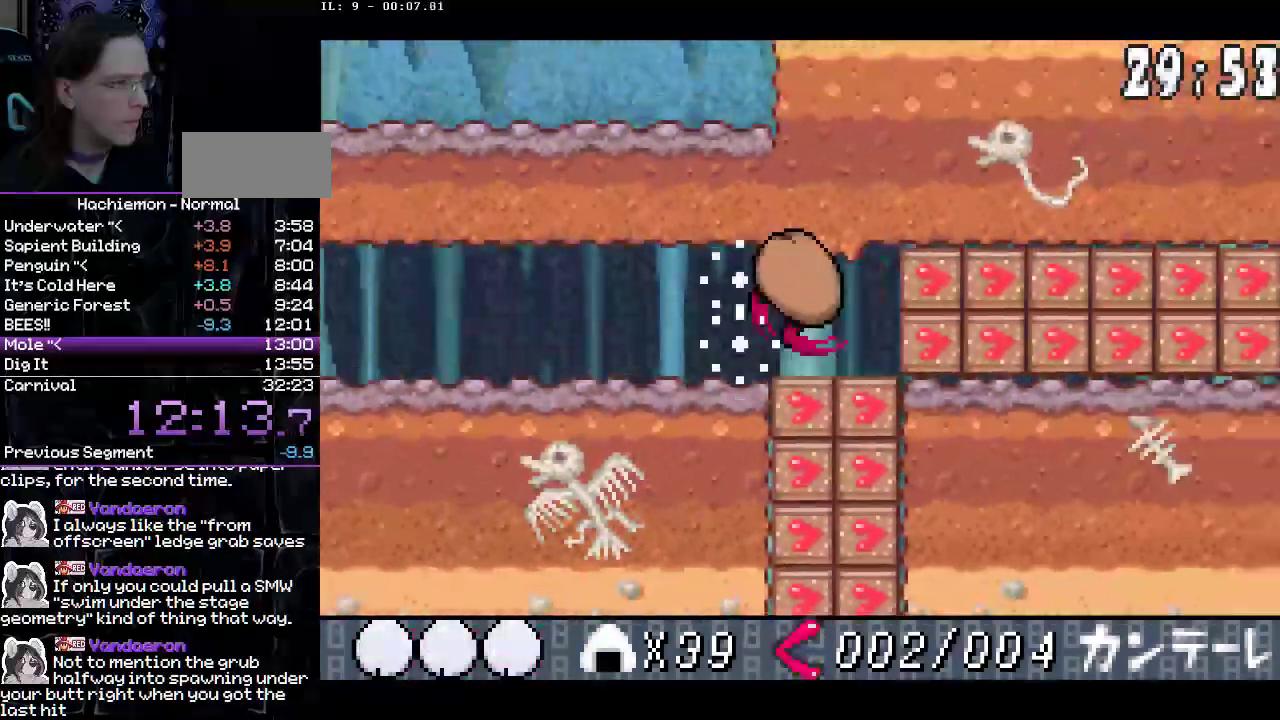
{"buttons": ["CIRCLE", "DPAD_DOWN", "DPAD_RIGHT"], "events": [[167, "CIRCLE", "up"], [333, "CROSS", "down"], [333, "DPAD_DOWN", "down"], [417, "CROSS", "up"], [450, "CIRCLE", "down"]]}
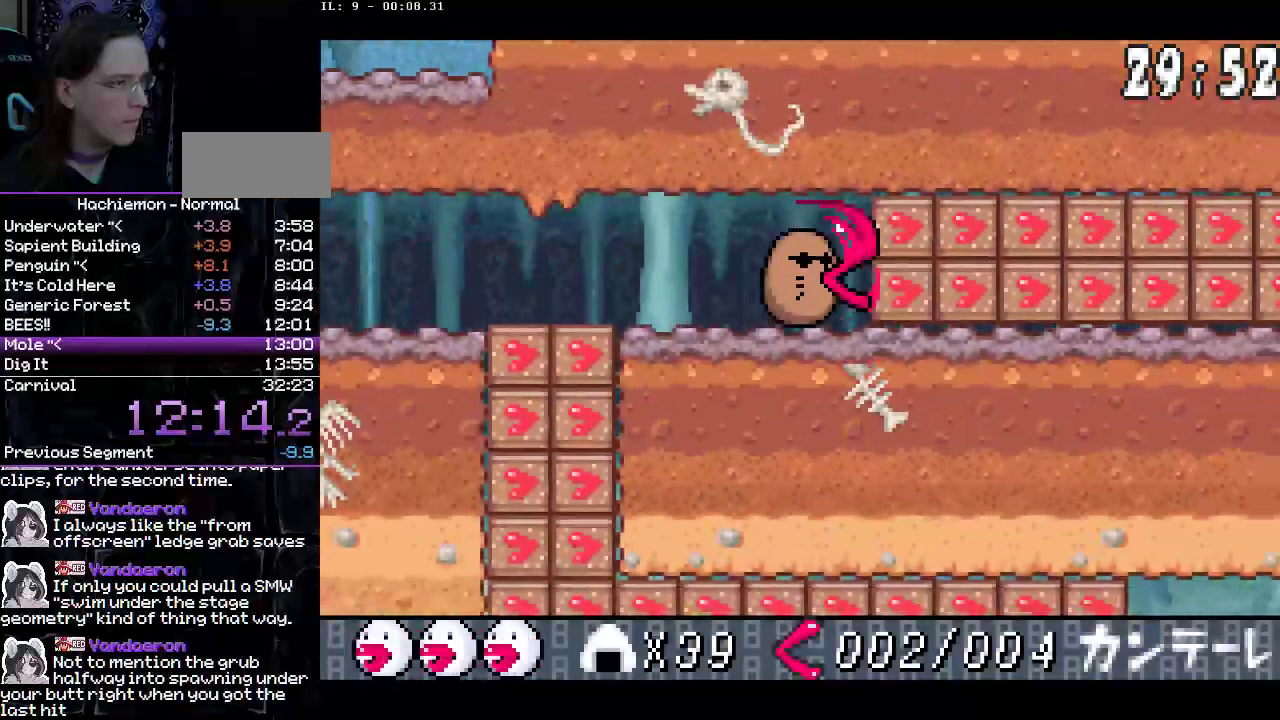
{"buttons": ["DPAD_RIGHT"], "events": [[33, "DPAD_DOWN", "up"], [67, "CIRCLE", "up"]]}
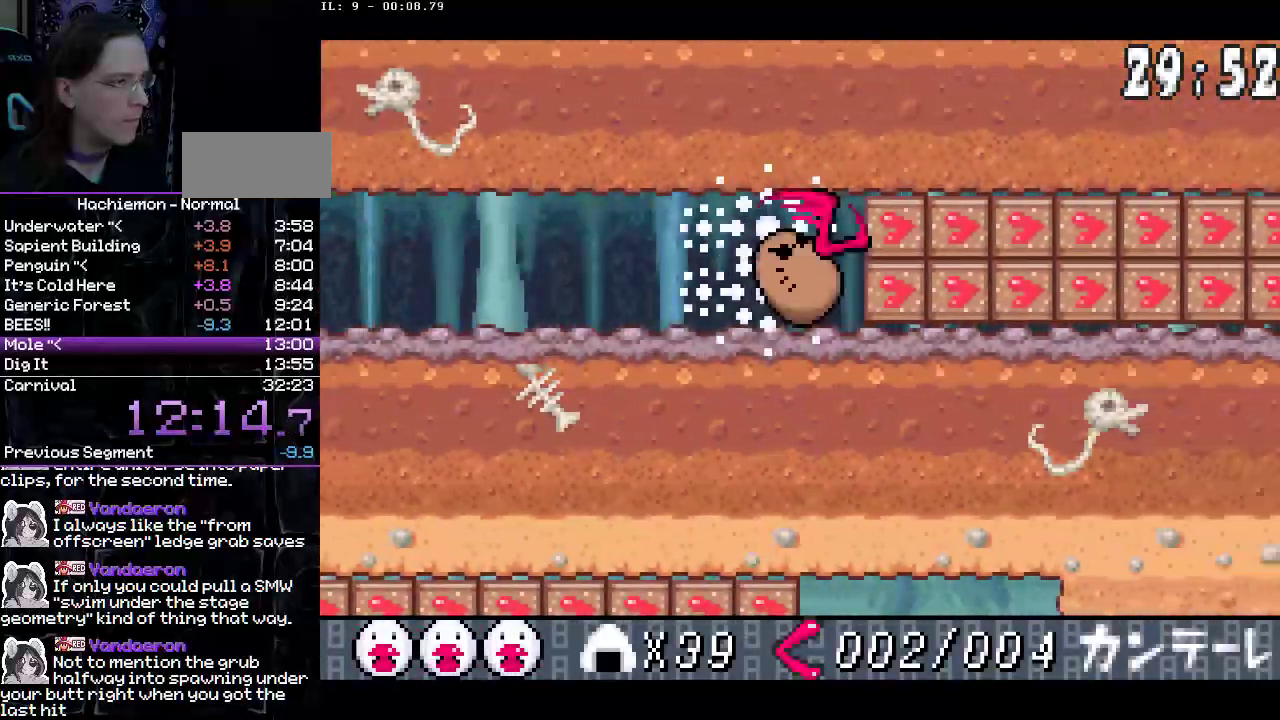
{"buttons": ["DPAD_RIGHT"], "events": []}
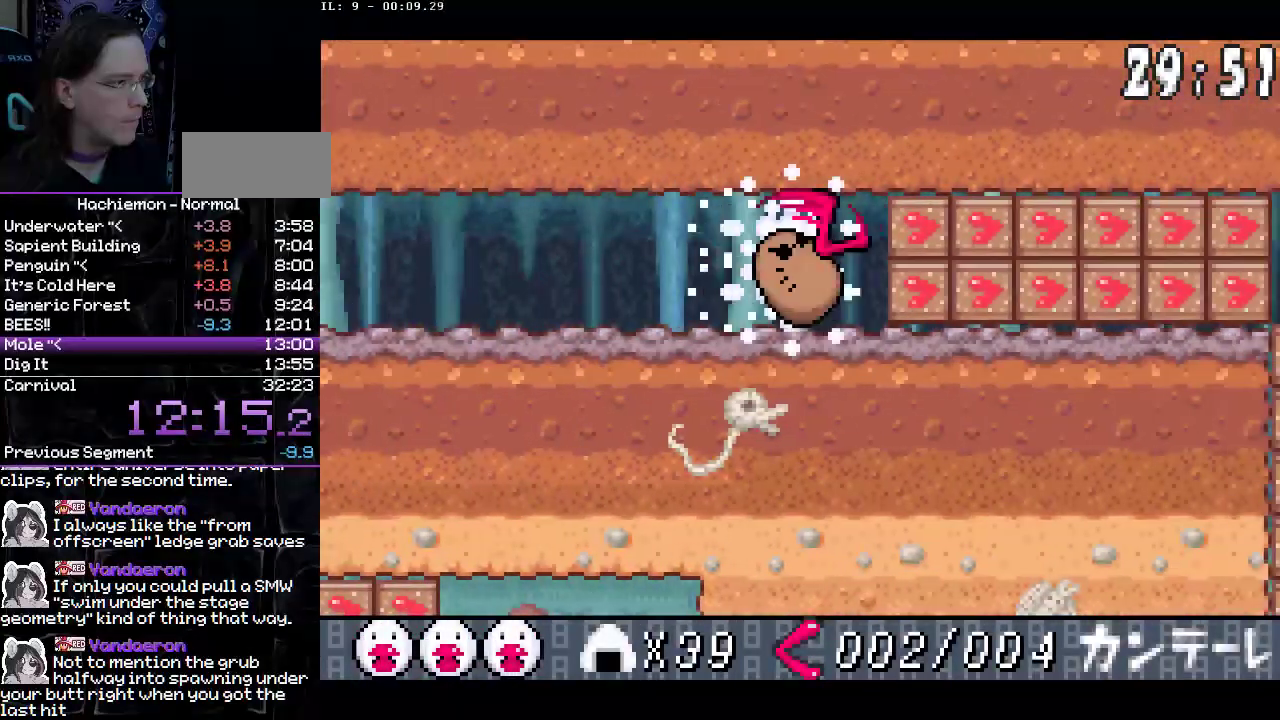
{"buttons": ["DPAD_RIGHT"], "events": []}
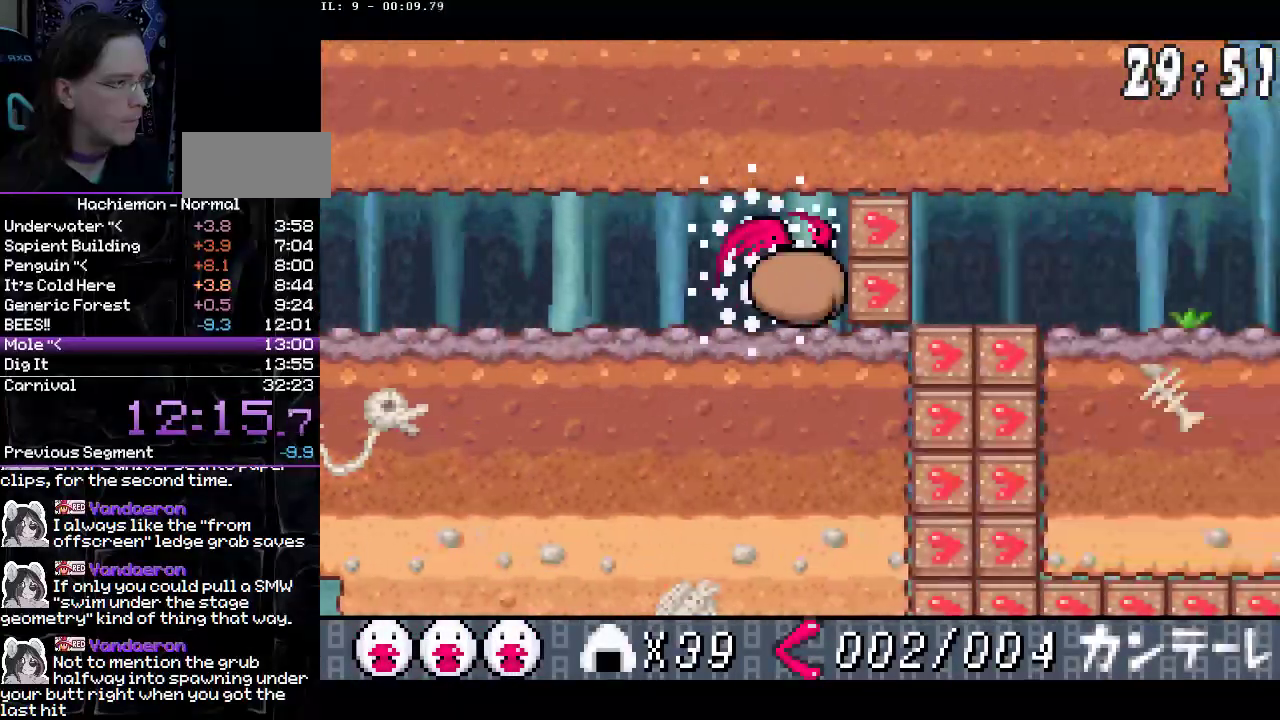
{"buttons": ["CIRCLE", "DPAD_DOWN", "DPAD_RIGHT"], "events": [[83, "CIRCLE", "down"], [167, "CROSS", "down"], [233, "DPAD_DOWN", "down"], [317, "CIRCLE", "up"], [317, "CROSS", "up"], [450, "CIRCLE", "down"]]}
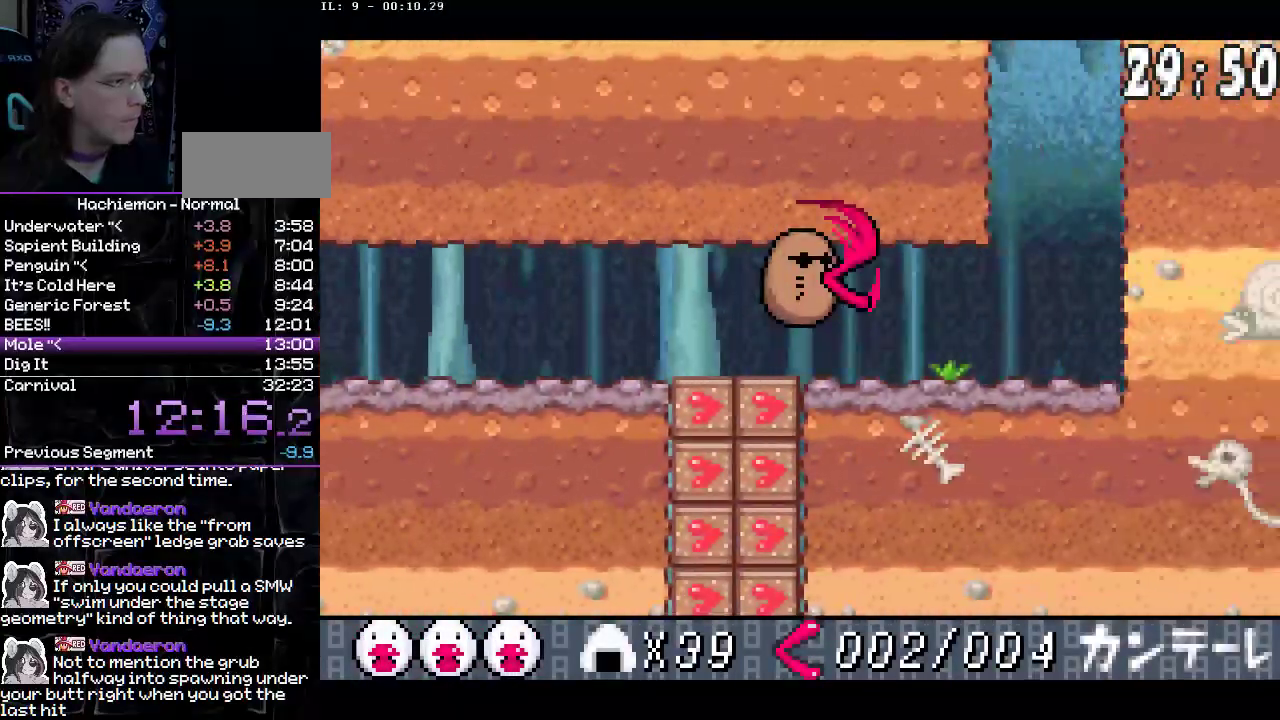
{"buttons": ["CROSS", "CIRCLE", "DPAD_RIGHT"], "events": [[67, "CIRCLE", "up"], [117, "DPAD_DOWN", "up"], [350, "CIRCLE", "down"], [483, "CROSS", "down"]]}
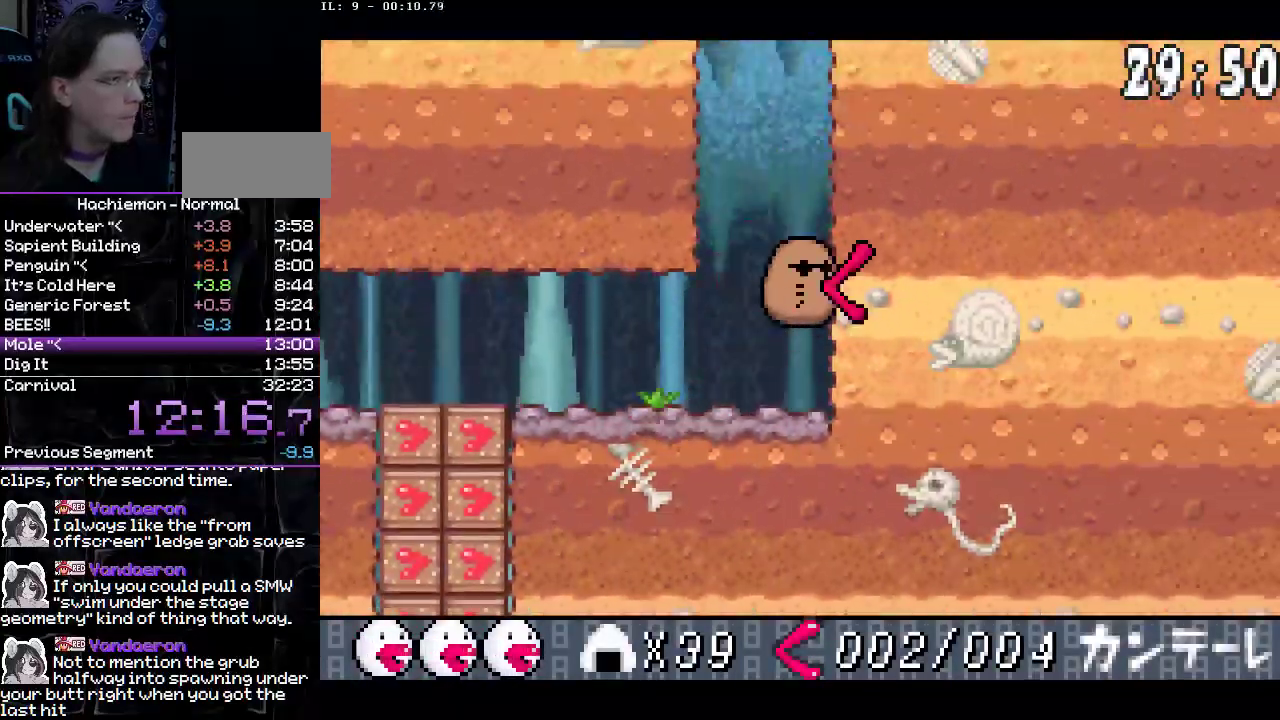
{"buttons": ["CROSS", "CIRCLE", "DPAD_RIGHT"], "events": [[233, "CROSS", "up"], [267, "CIRCLE", "up"], [333, "CROSS", "down"], [417, "CIRCLE", "down"]]}
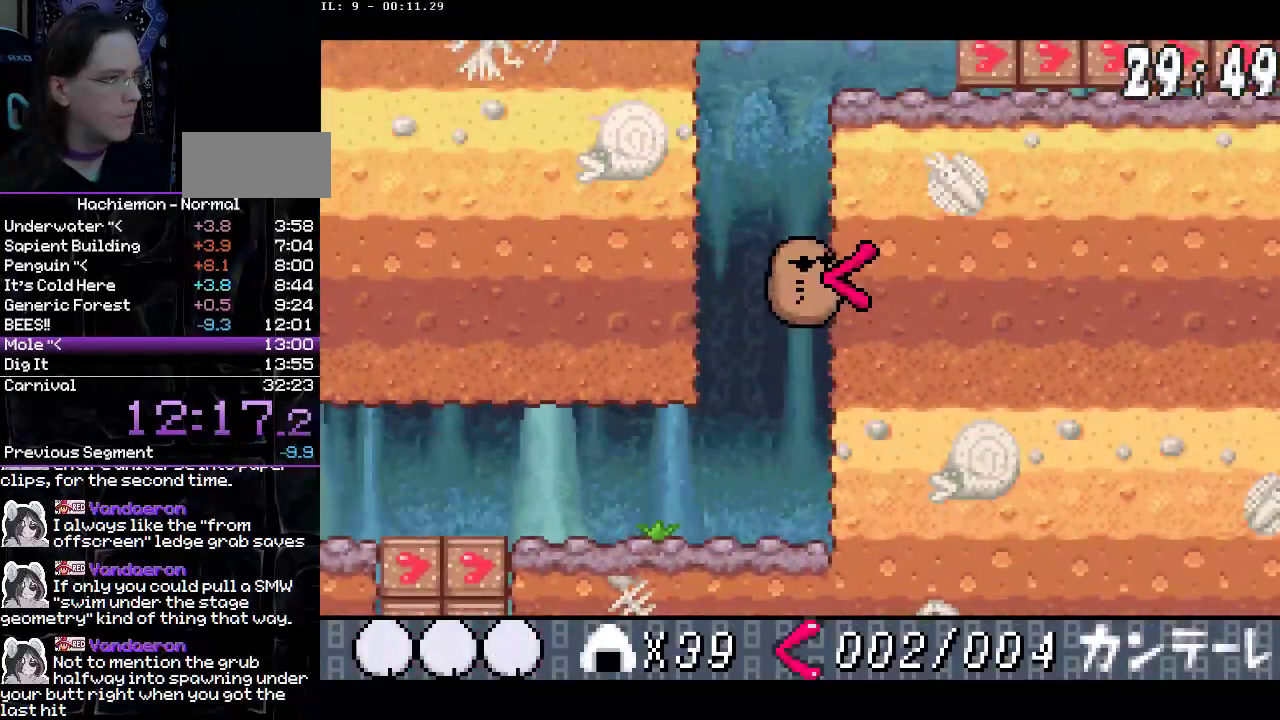
{"buttons": ["CROSS", "CIRCLE", "DPAD_RIGHT"], "events": [[250, "CIRCLE", "up"], [250, "CROSS", "up"], [333, "CROSS", "down"], [433, "CIRCLE", "down"]]}
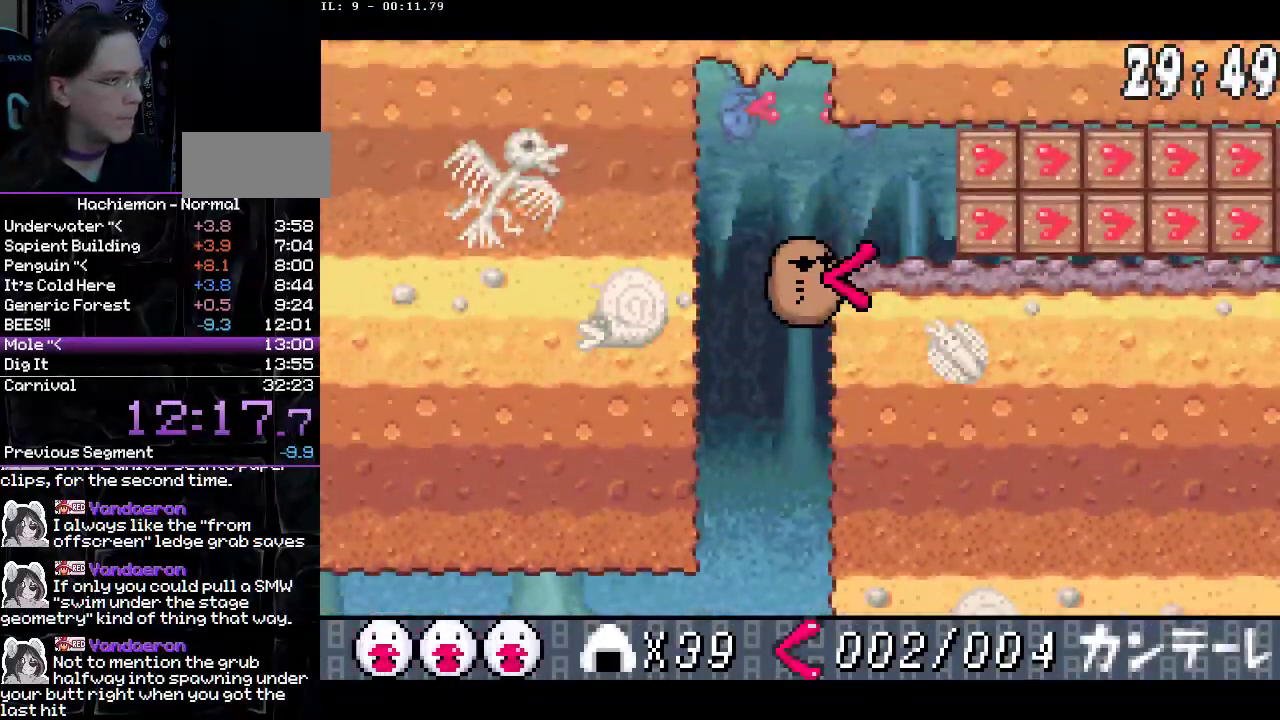
{"buttons": ["DPAD_RIGHT"], "events": [[117, "CIRCLE", "up"], [117, "CROSS", "up"], [117, "DPAD_DOWN", "down"], [200, "CIRCLE", "down"], [300, "CIRCLE", "up"], [317, "DPAD_DOWN", "up"]]}
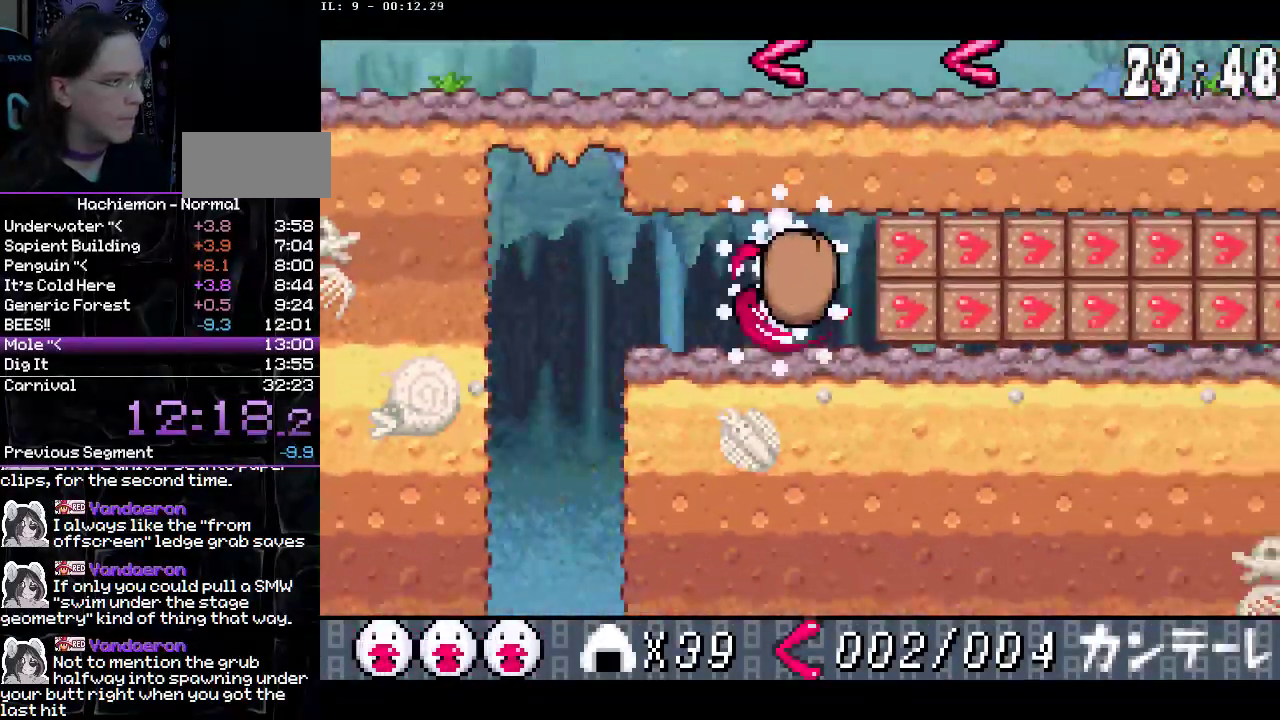
{"buttons": ["DPAD_RIGHT"], "events": []}
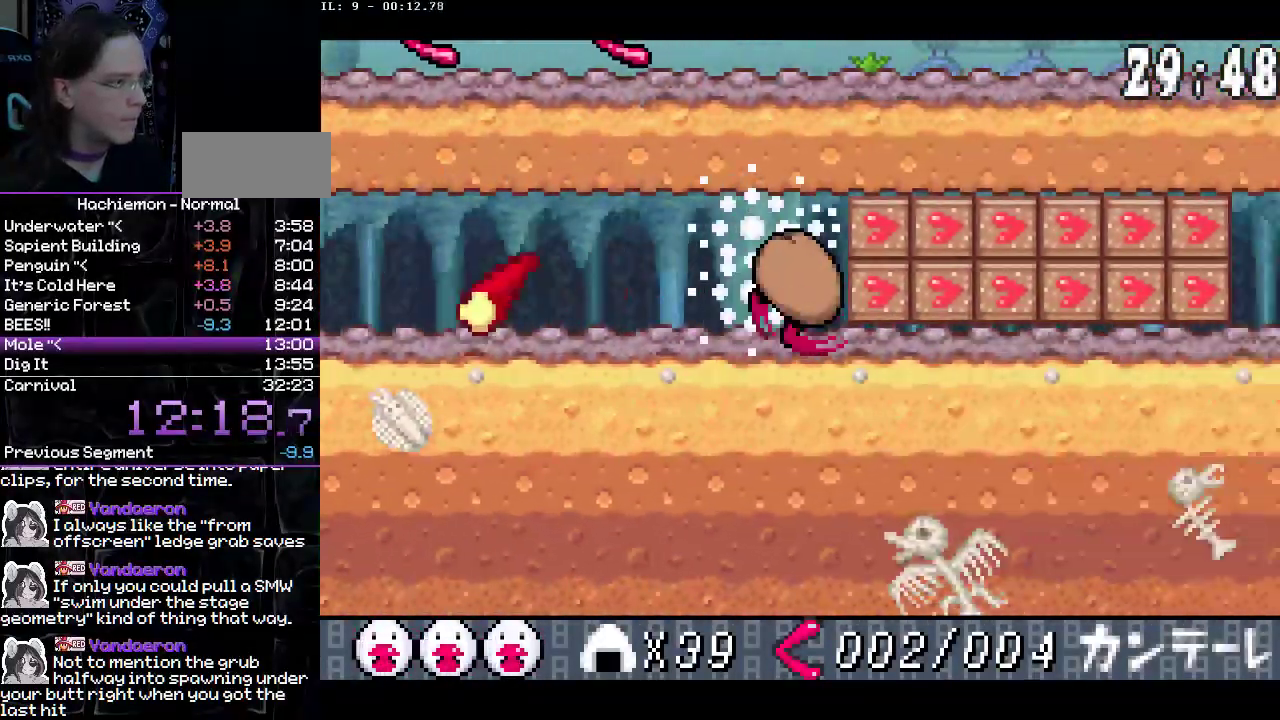
{"buttons": ["DPAD_RIGHT"], "events": []}
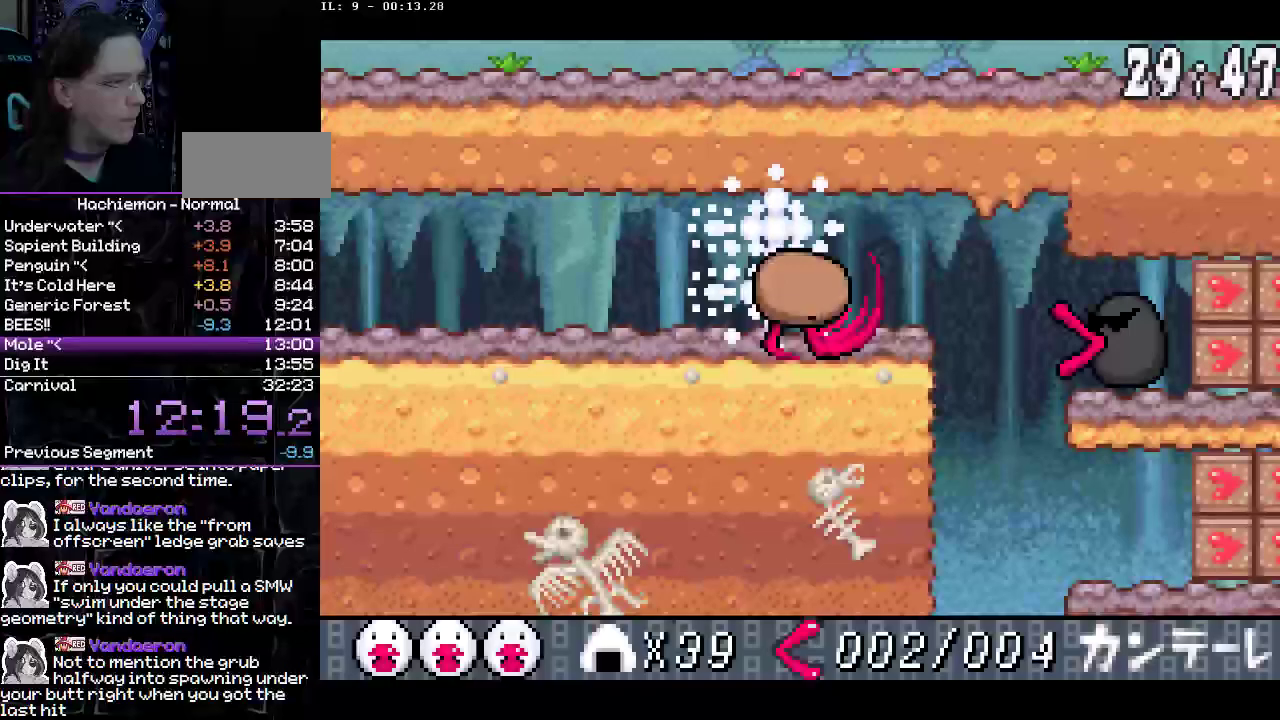
{"buttons": ["DPAD_RIGHT"], "events": [[67, "CIRCLE", "down"], [217, "CROSS", "down"], [350, "CROSS", "up"], [417, "CIRCLE", "up"]]}
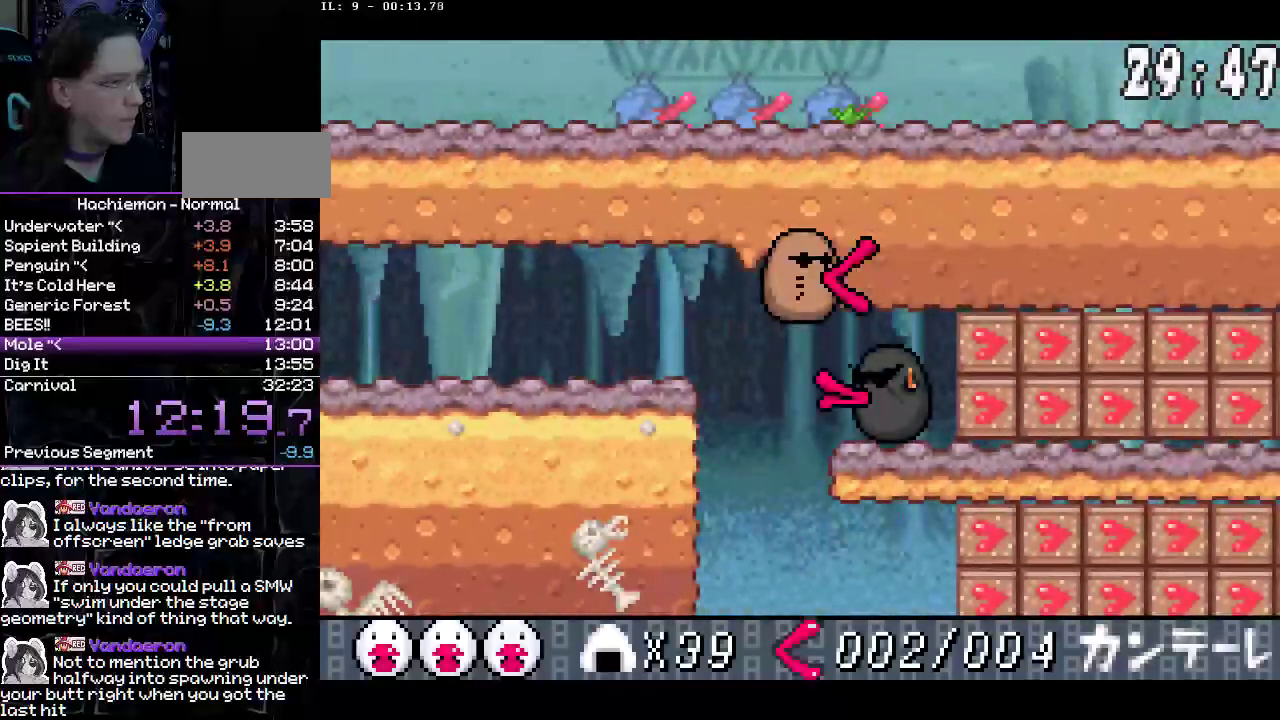
{"buttons": ["DPAD_RIGHT"], "events": [[17, "DPAD_RIGHT", "up"], [417, "DPAD_RIGHT", "down"]]}
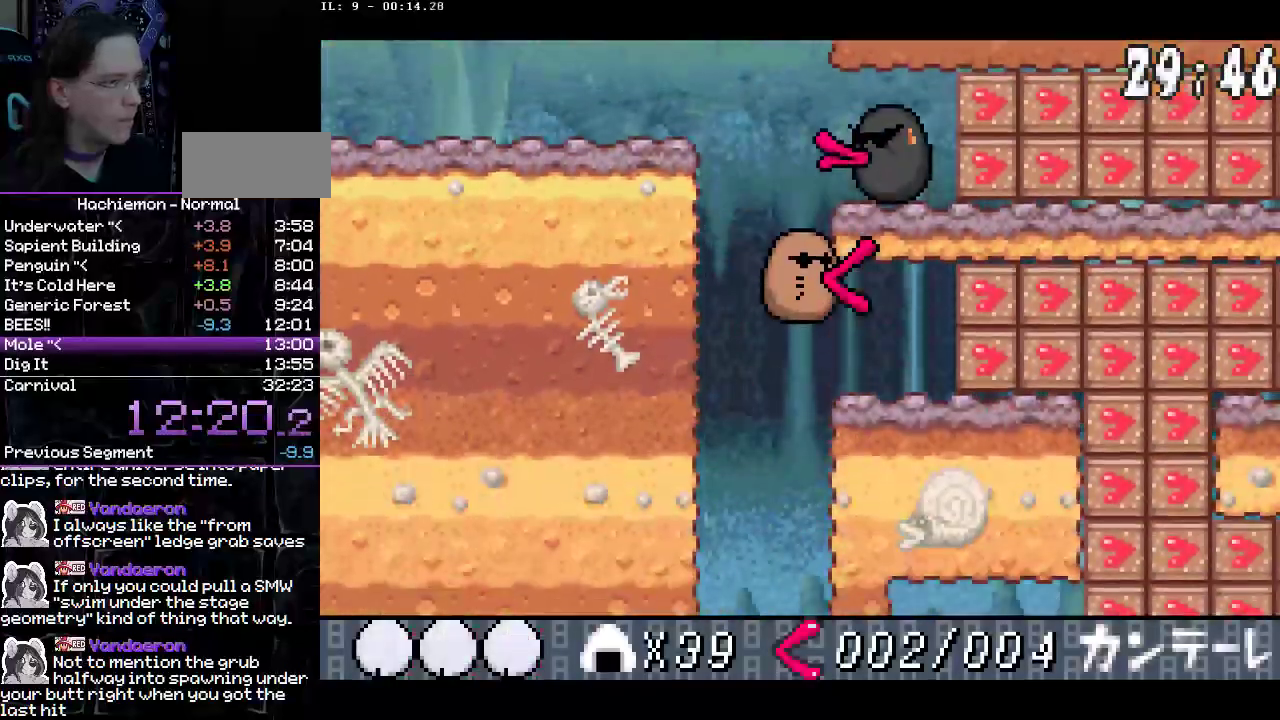
{"buttons": ["CIRCLE", "DPAD_RIGHT"], "events": [[117, "DPAD_DOWN", "down"], [133, "CIRCLE", "down"], [217, "CIRCLE", "up"], [267, "DPAD_DOWN", "up"], [433, "CIRCLE", "down"]]}
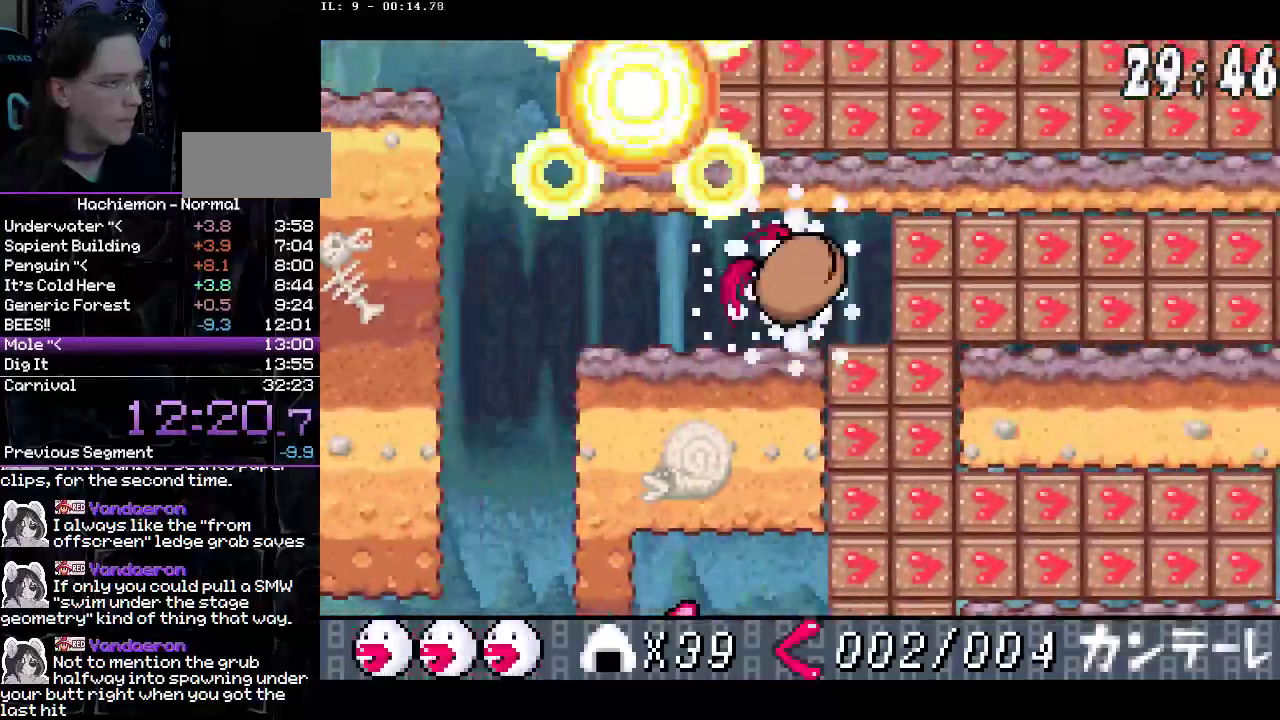
{"buttons": ["DPAD_RIGHT"], "events": [[500, "CIRCLE", "up"]]}
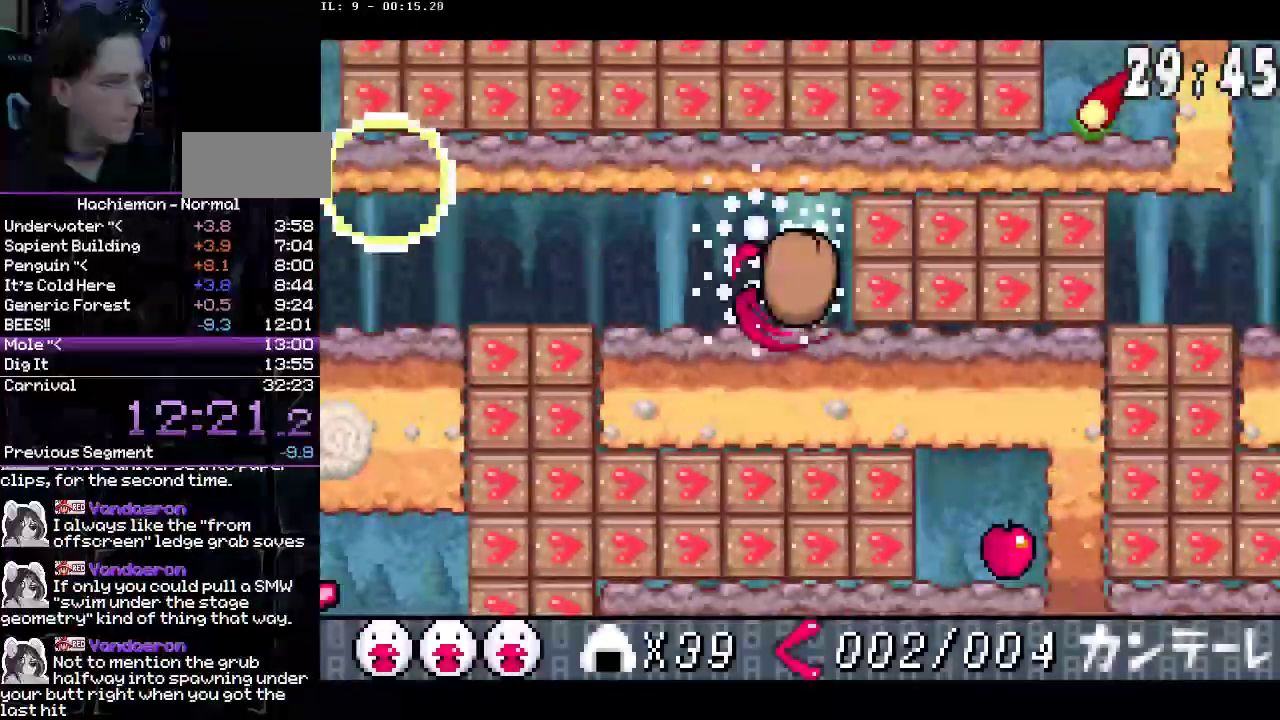
{"buttons": ["CROSS", "CIRCLE", "DPAD_RIGHT"], "events": [[333, "CIRCLE", "down"], [467, "CROSS", "down"]]}
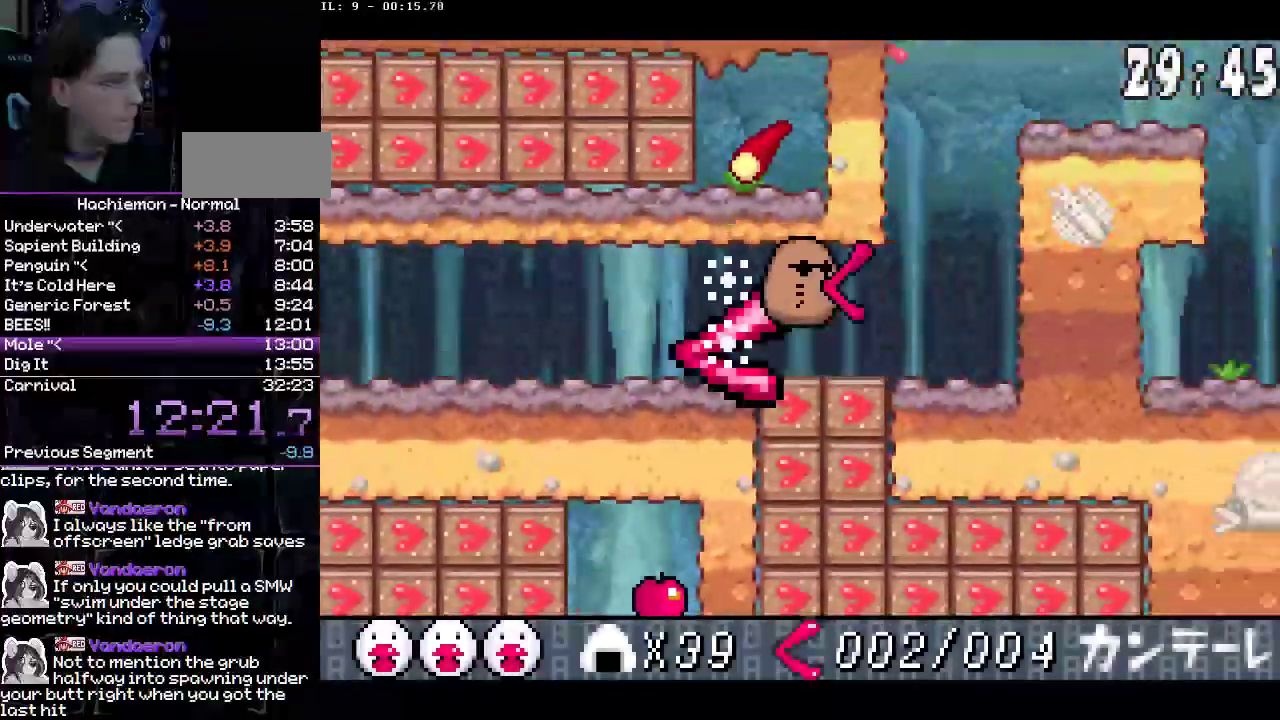
{"buttons": ["CROSS"], "events": [[83, "CIRCLE", "up"], [217, "CROSS", "up"], [333, "DPAD_RIGHT", "up"], [350, "DPAD_LEFT", "down"], [367, "CROSS", "down"], [450, "DPAD_LEFT", "up"]]}
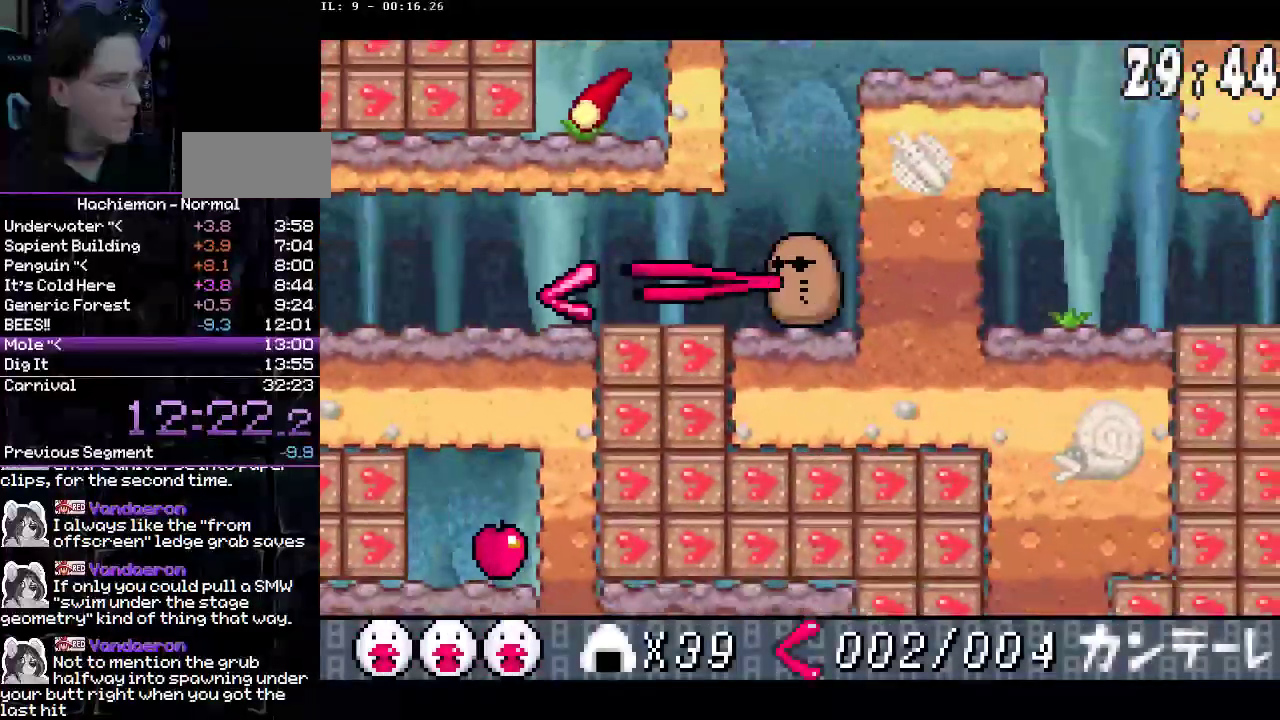
{"buttons": ["CROSS", "DPAD_RIGHT"], "events": [[100, "DPAD_RIGHT", "down"], [150, "CIRCLE", "down"], [150, "CROSS", "up"], [433, "CROSS", "down"], [483, "CIRCLE", "up"]]}